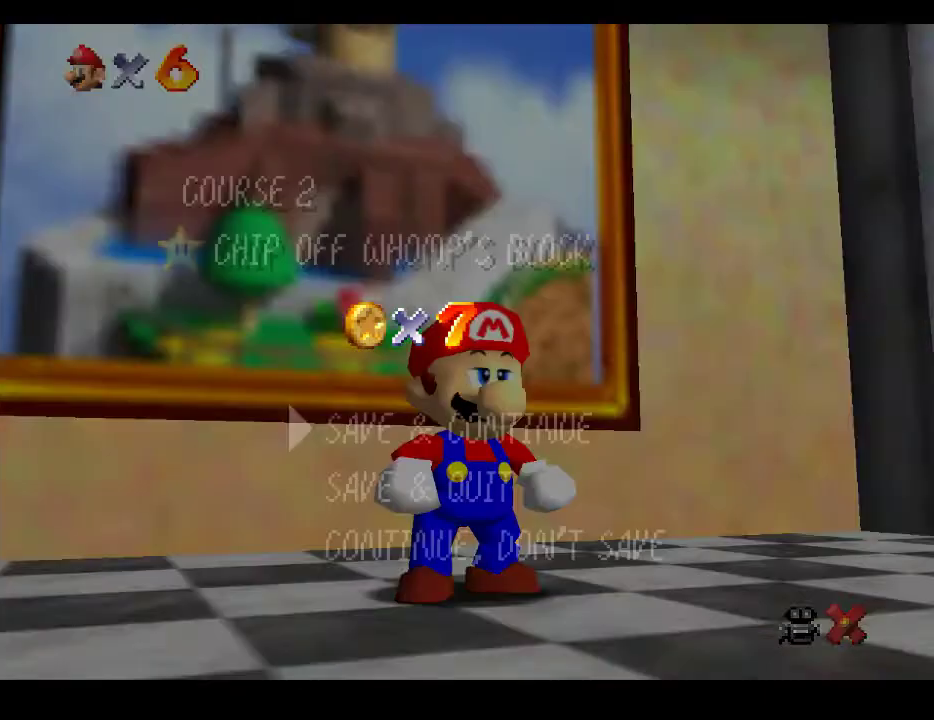
Gameplay with a controller (Xbox layout); each line is a JSON object with the inputs held at the frame after it. "events" lists button and stick changes between this image and that frame as [ms after this image, input, new state], when the widget could be followed in between. Not read: L3 R3.
{"buttons": [], "left_stick": "center", "right_stick": "center", "events": [[200, "A", "down"], [350, "A", "up"]]}
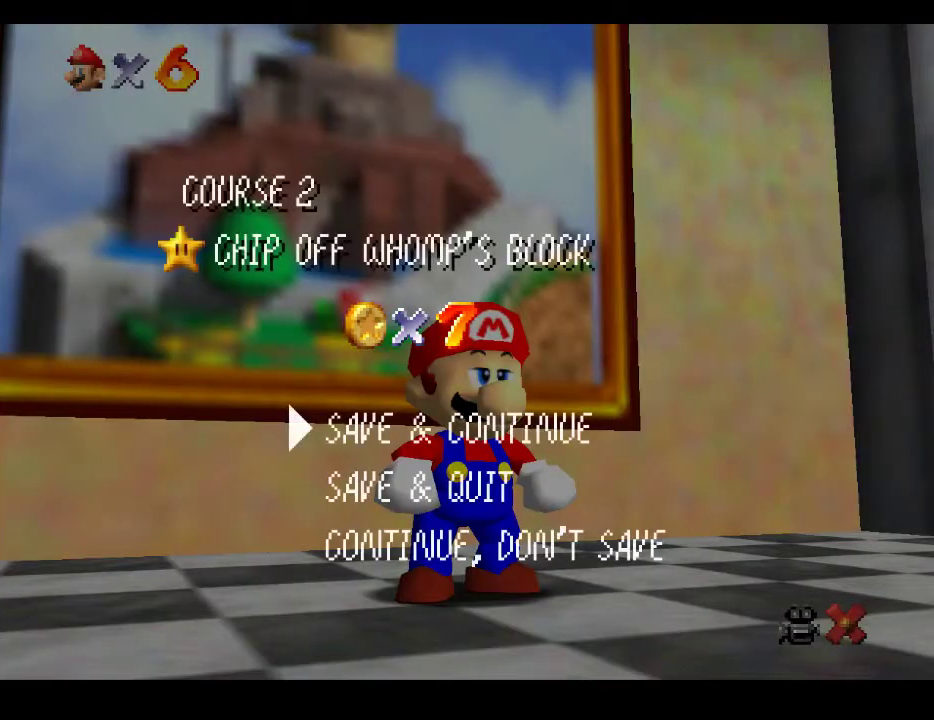
{"buttons": [], "left_stick": "up", "right_stick": "center", "events": [[50, "A", "down"], [183, "A", "up"], [400, "left_stick", "up"]]}
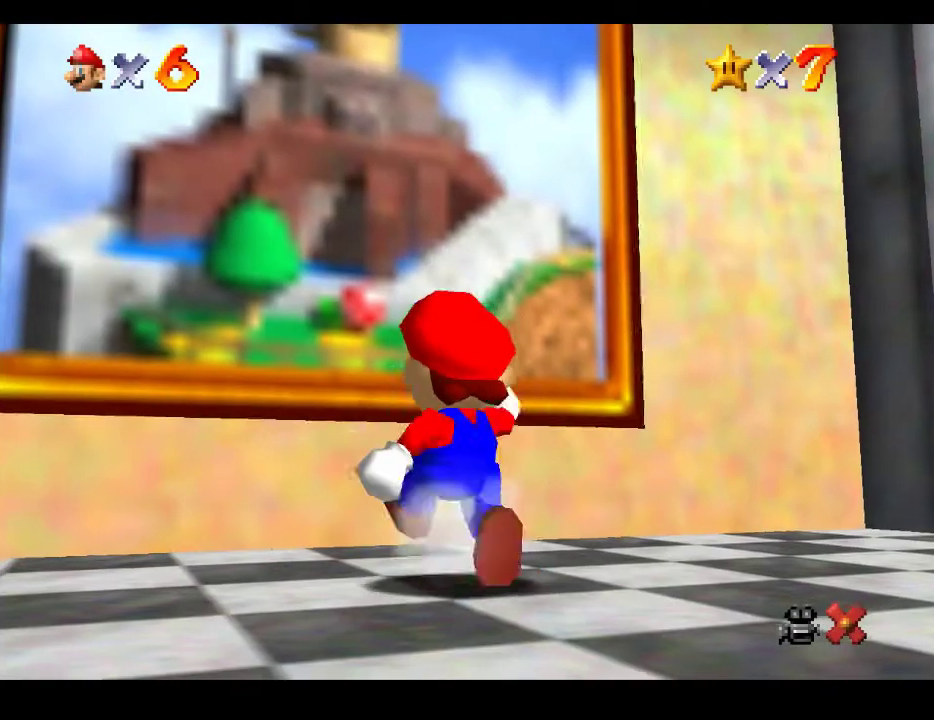
{"buttons": ["A"], "left_stick": "up", "right_stick": "center", "events": [[233, "A", "down"]]}
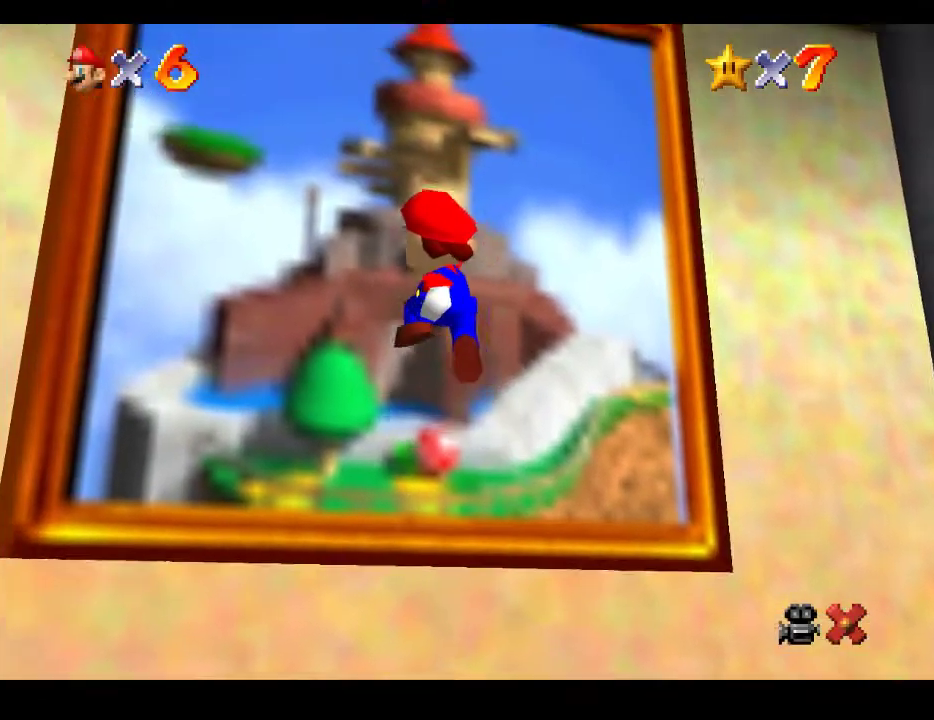
{"buttons": [], "left_stick": "center", "right_stick": "center", "events": [[300, "A", "up"], [400, "left_stick", "center"]]}
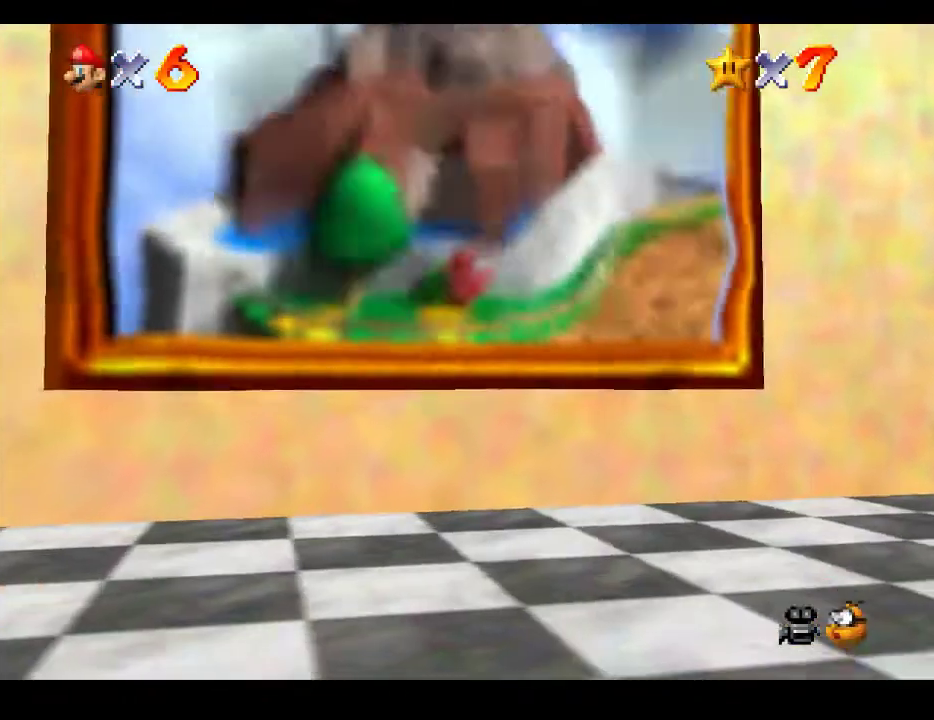
{"buttons": [], "left_stick": "center", "right_stick": "center", "events": []}
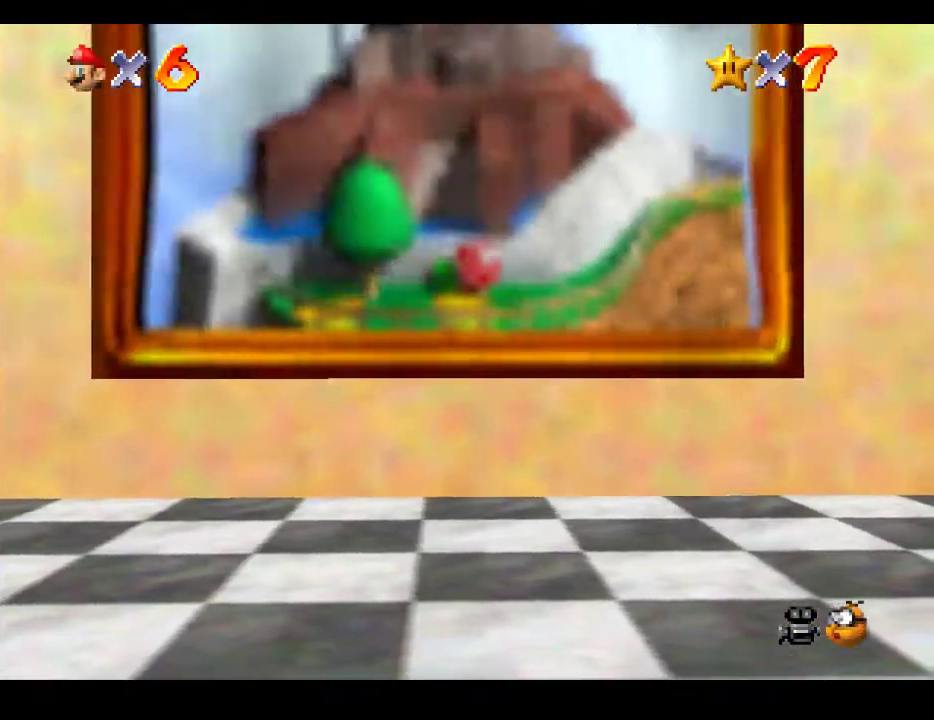
{"buttons": ["A"], "left_stick": "center", "right_stick": "center", "events": [[117, "A", "down"], [300, "A", "up"], [400, "A", "down"]]}
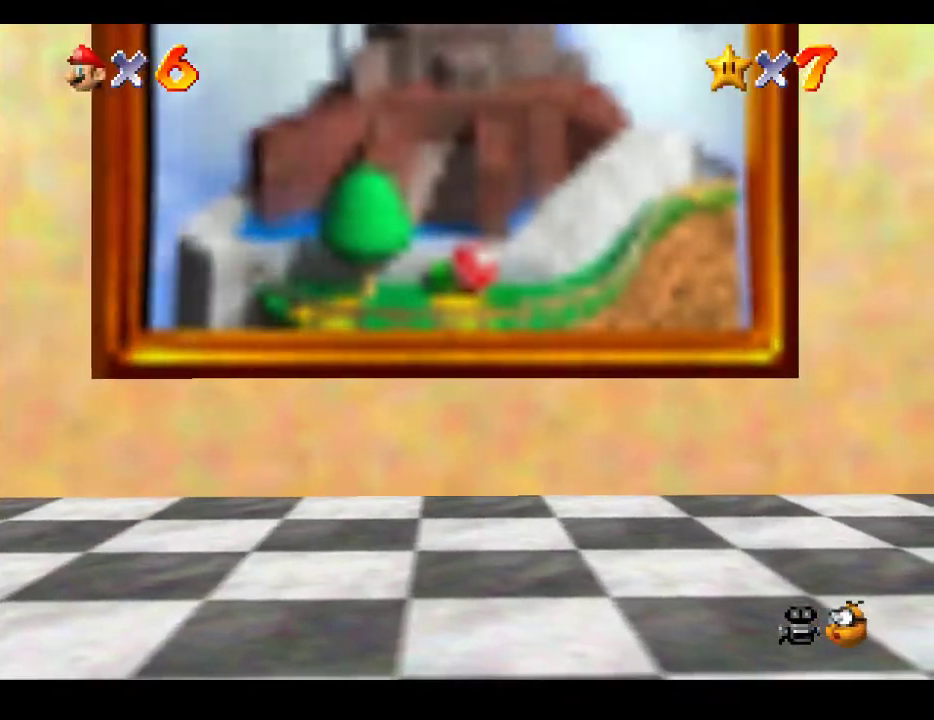
{"buttons": [], "left_stick": "center", "right_stick": "center", "events": [[33, "A", "up"], [117, "A", "down"], [233, "A", "up"], [333, "A", "down"], [450, "A", "up"]]}
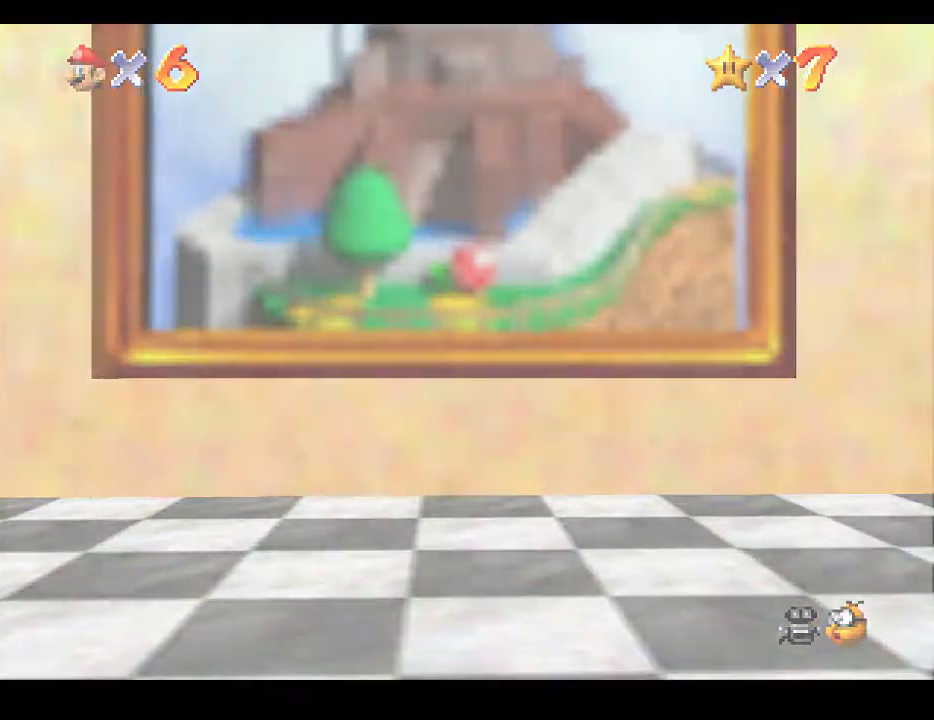
{"buttons": ["A"], "left_stick": "center", "right_stick": "center", "events": [[33, "A", "down"], [150, "A", "up"], [250, "A", "down"], [350, "A", "up"], [467, "A", "down"]]}
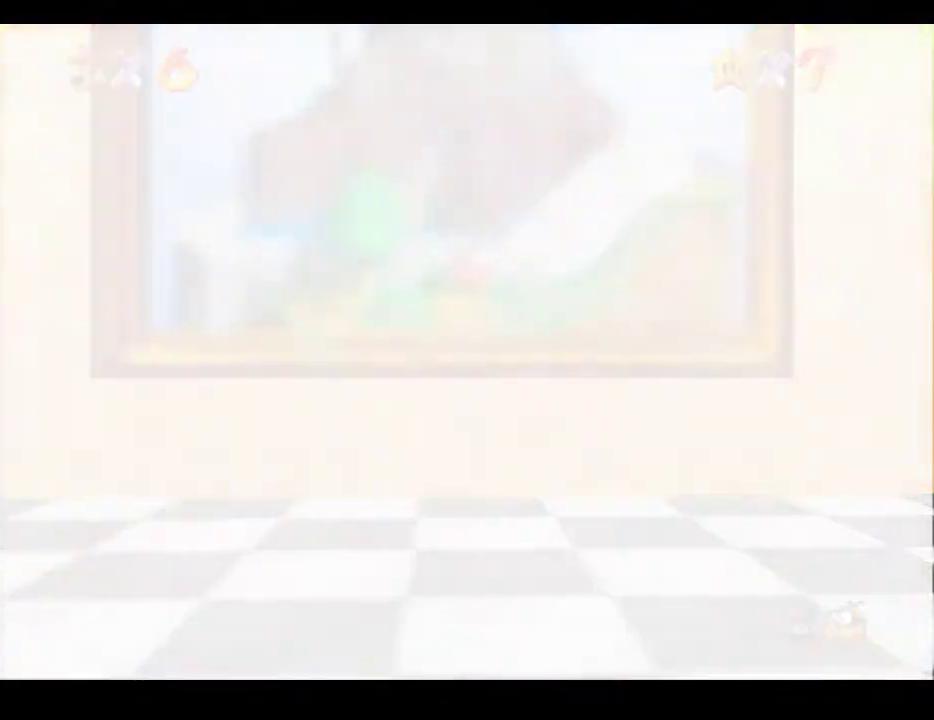
{"buttons": ["A"], "left_stick": "center", "right_stick": "center", "events": [[67, "A", "up"], [150, "A", "down"], [317, "A", "up"], [383, "A", "down"]]}
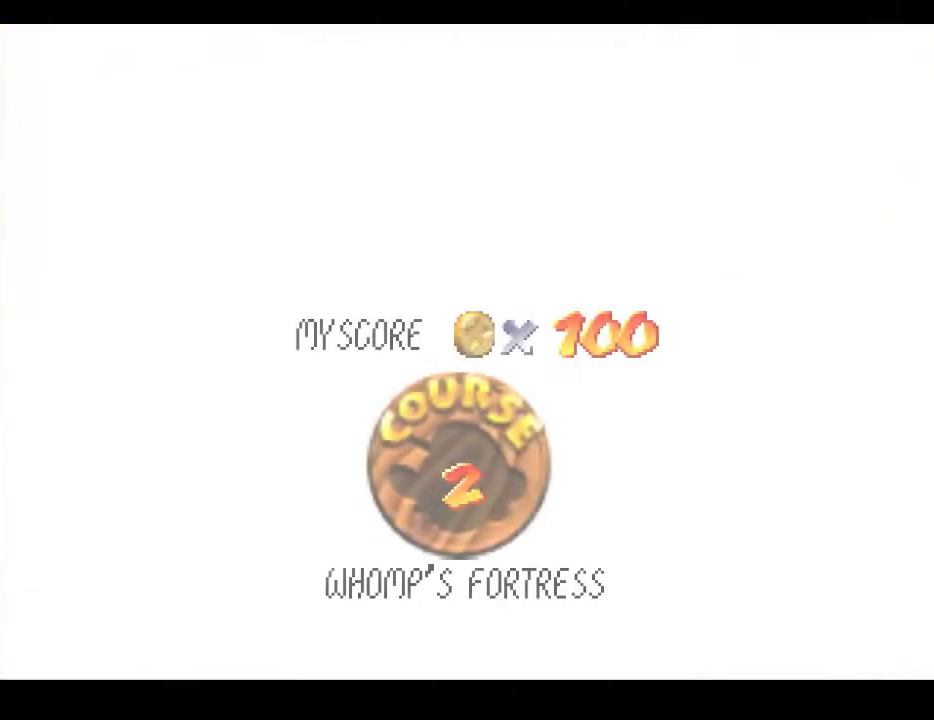
{"buttons": [], "left_stick": "center", "right_stick": "center", "events": [[17, "A", "up"], [117, "A", "down"], [217, "A", "up"], [350, "A", "down"], [433, "A", "up"]]}
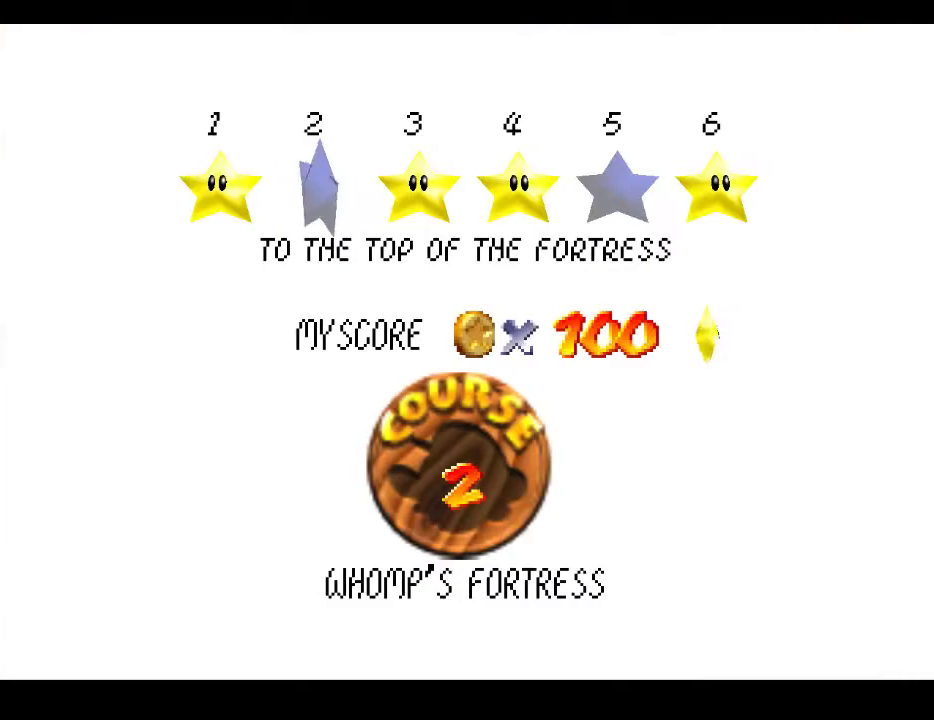
{"buttons": [], "left_stick": "center", "right_stick": "center", "events": [[50, "A", "down"], [183, "A", "up"], [283, "A", "down"], [433, "A", "up"]]}
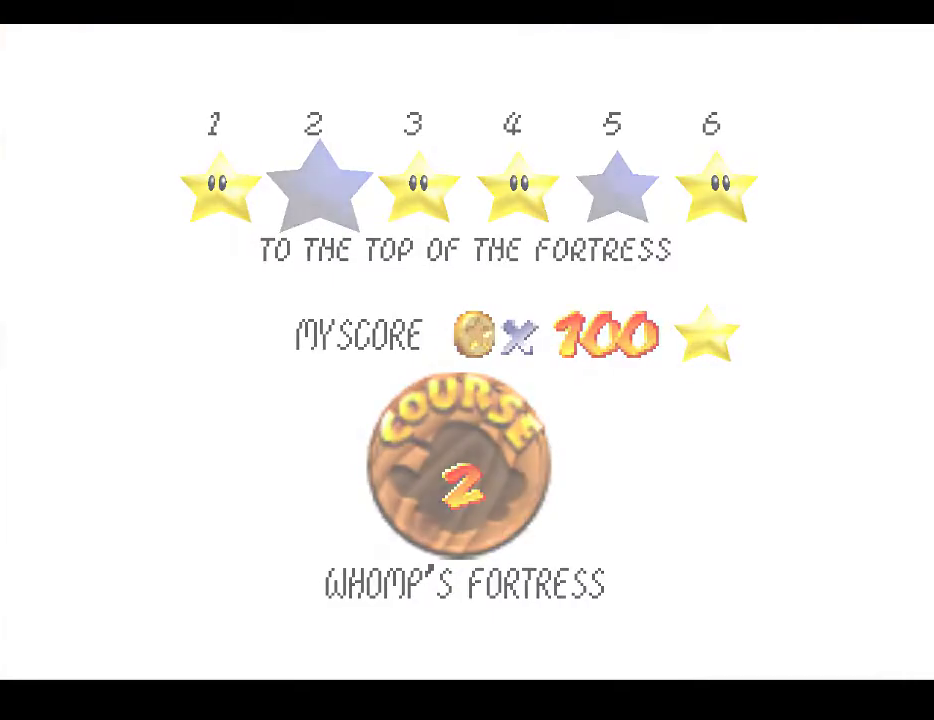
{"buttons": [], "left_stick": "center", "right_stick": "center", "events": [[83, "A", "down"], [200, "A", "up"]]}
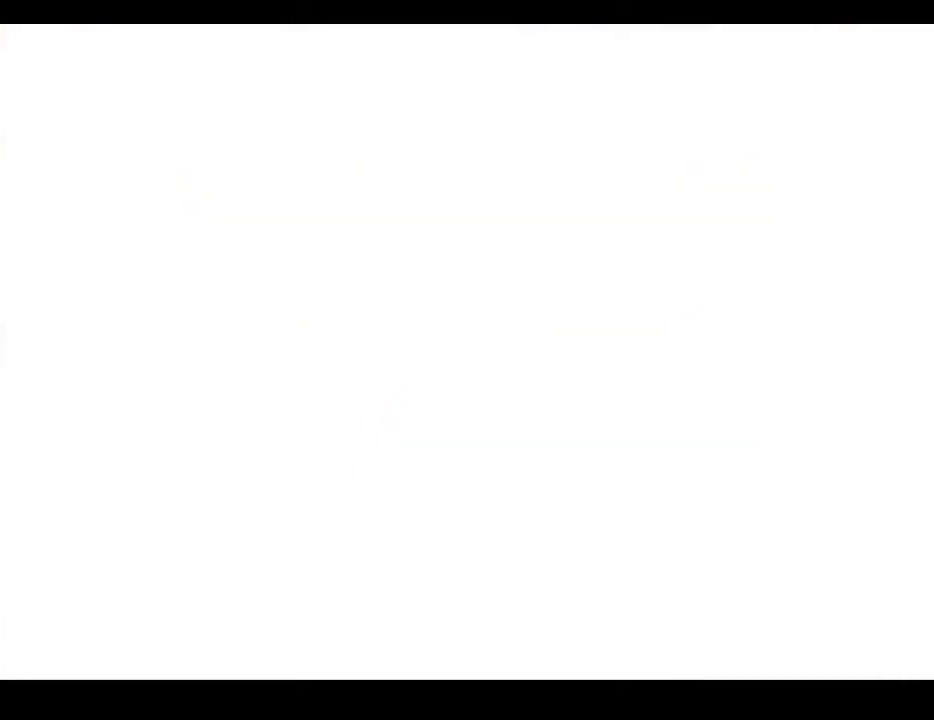
{"buttons": [], "left_stick": "center", "right_stick": "center", "events": []}
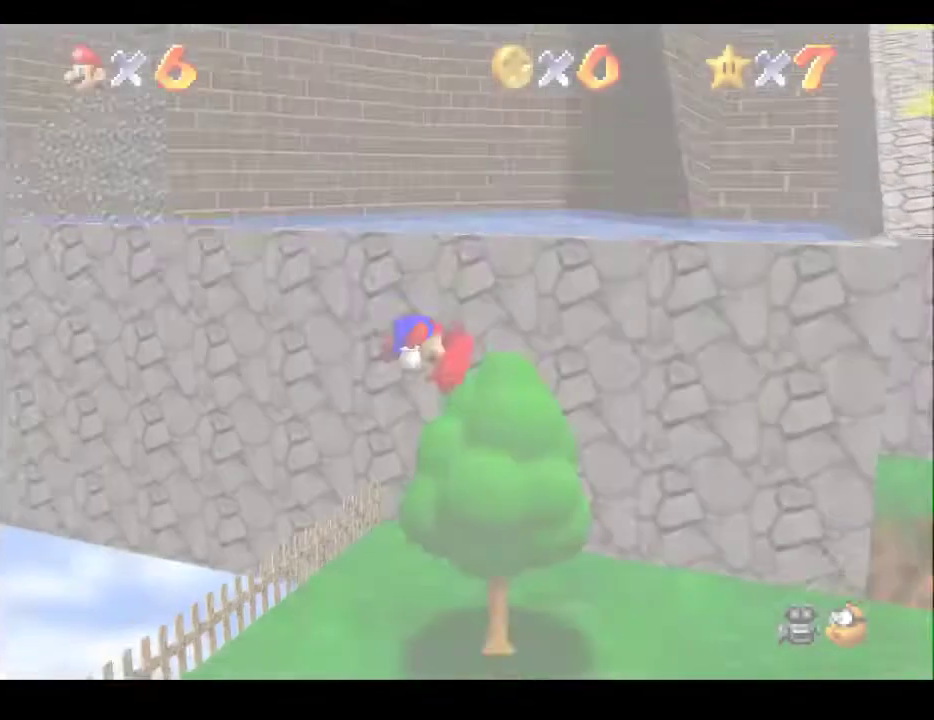
{"buttons": [], "left_stick": "up", "right_stick": "center", "events": [[467, "left_stick", "up"]]}
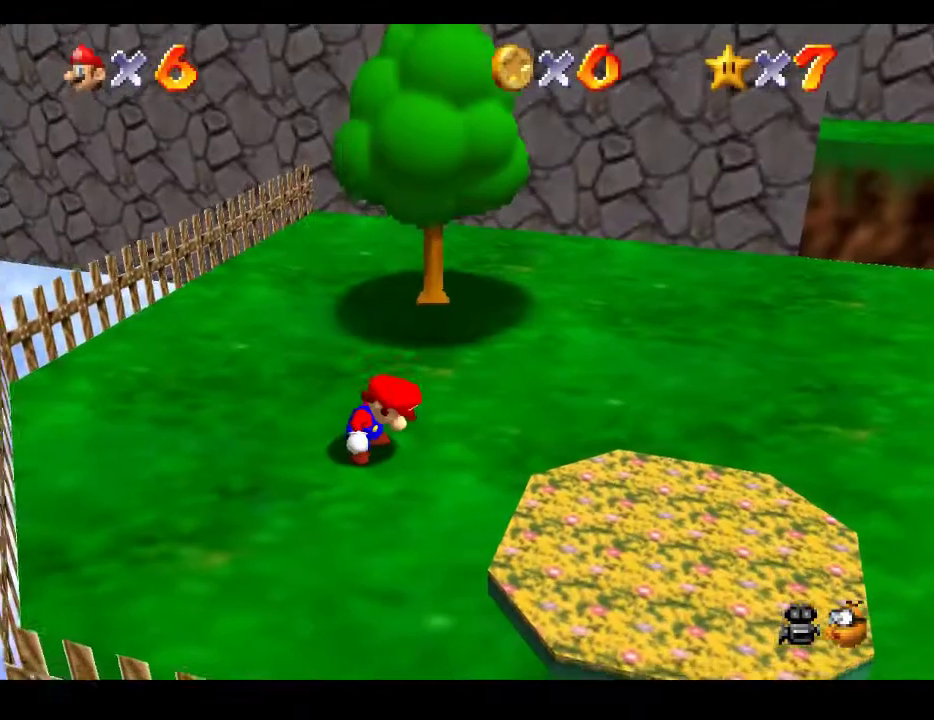
{"buttons": [], "left_stick": "up", "right_stick": "center", "events": []}
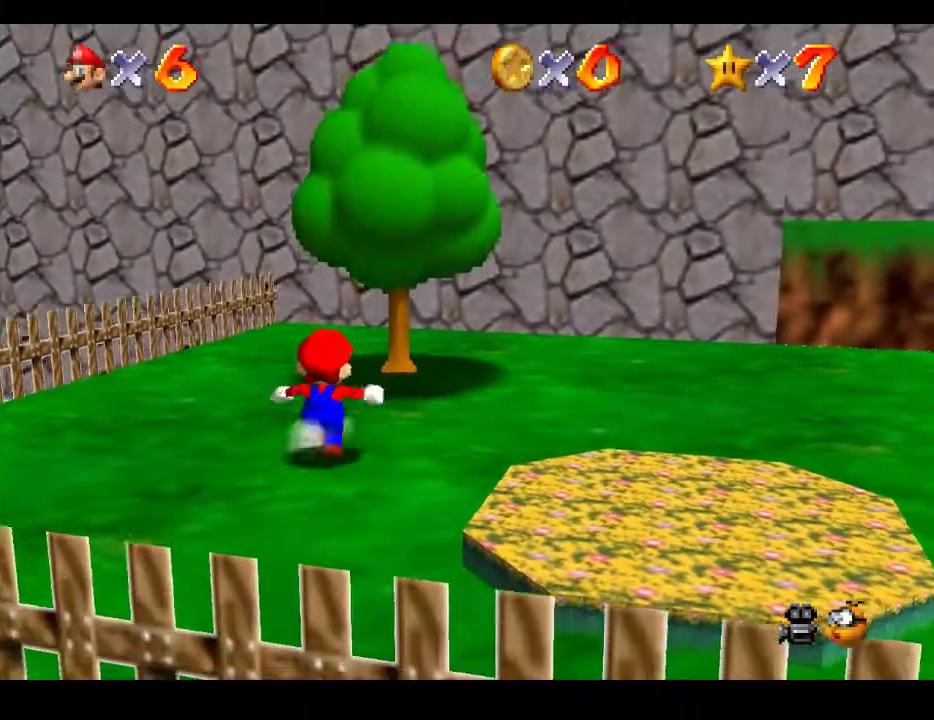
{"buttons": [], "left_stick": "up", "right_stick": "center", "events": [[217, "A", "down"], [450, "A", "up"]]}
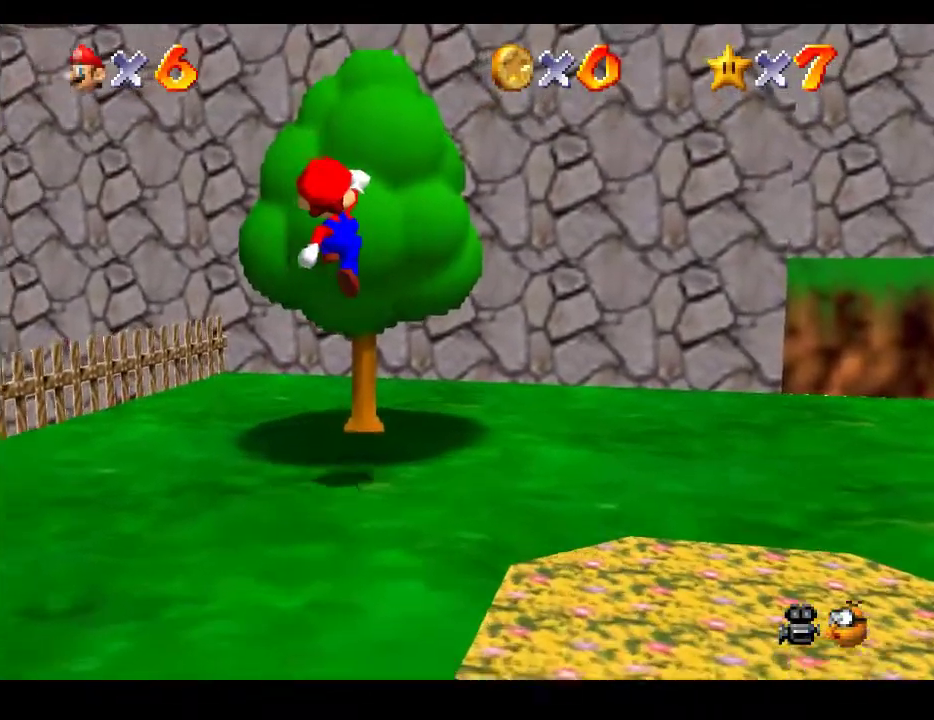
{"buttons": [], "left_stick": "up", "right_stick": "center", "events": [[100, "right_stick", "left"], [233, "right_stick", "center"]]}
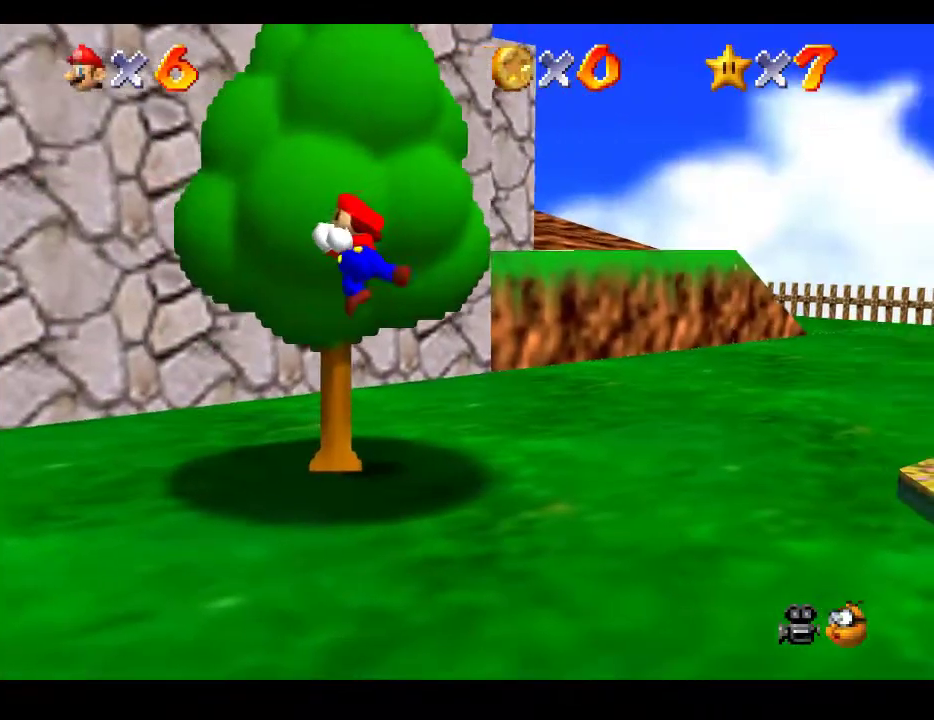
{"buttons": [], "left_stick": "up", "right_stick": "center", "events": []}
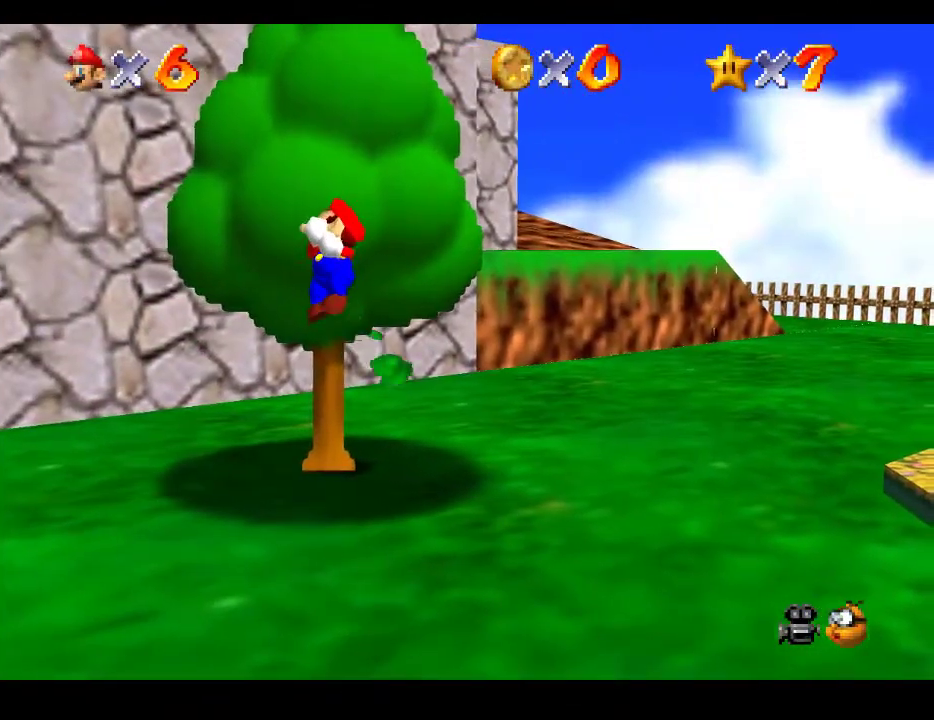
{"buttons": [], "left_stick": "up", "right_stick": "center", "events": []}
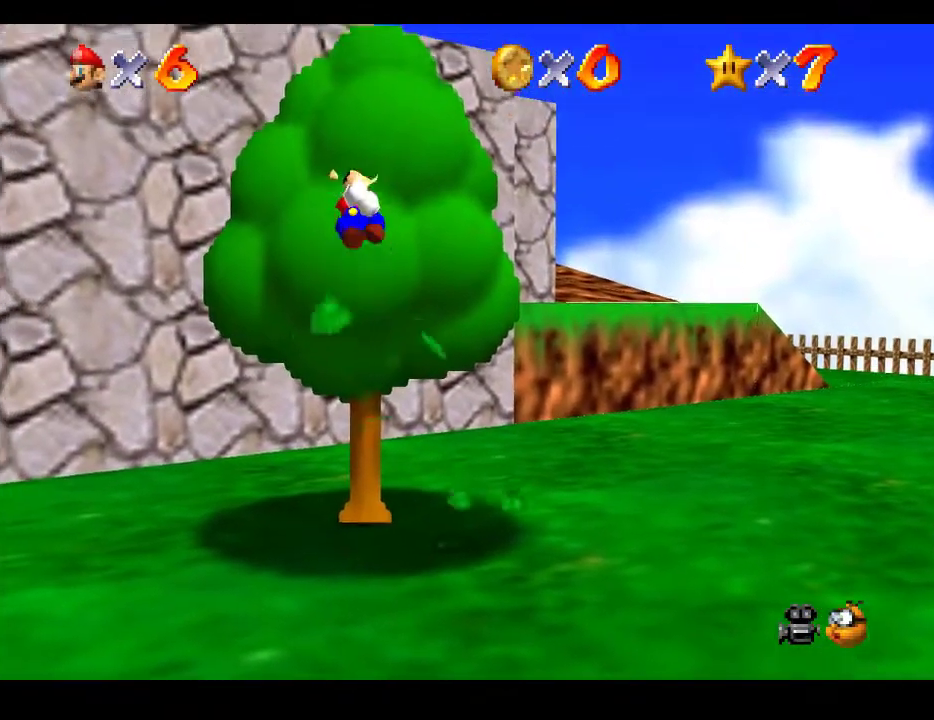
{"buttons": [], "left_stick": "up", "right_stick": "center", "events": []}
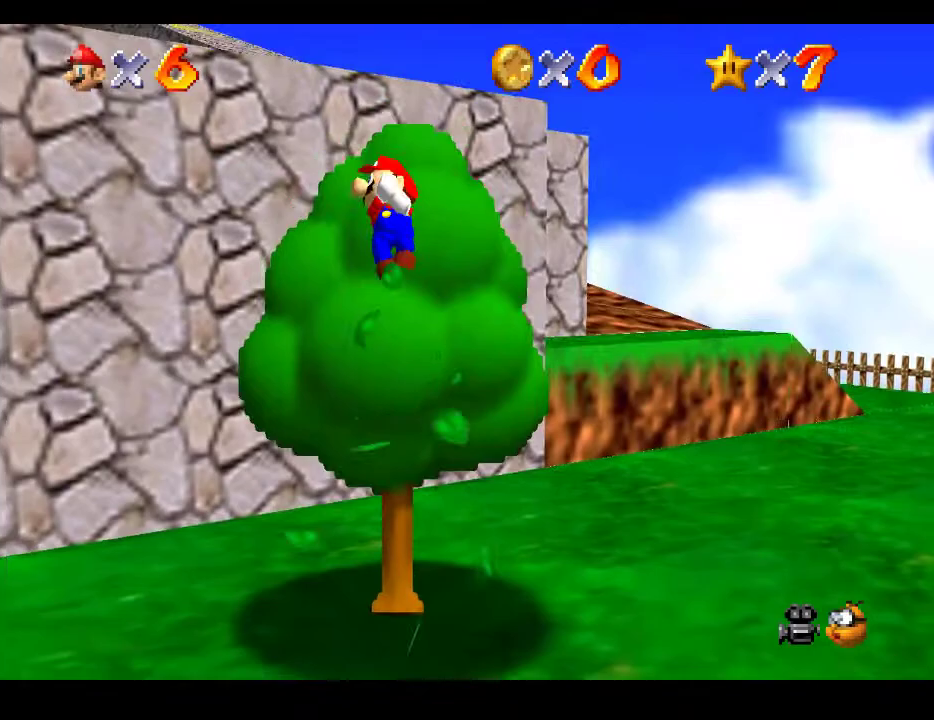
{"buttons": ["A"], "left_stick": "up", "right_stick": "center", "events": [[250, "A", "down"]]}
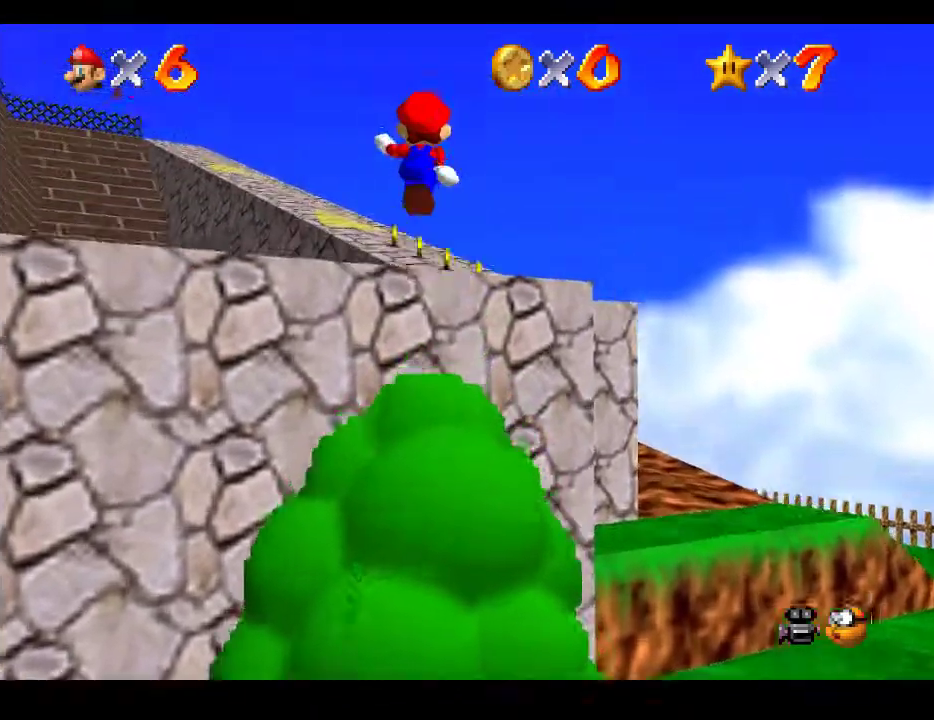
{"buttons": [], "left_stick": "up-right", "right_stick": "center", "events": [[217, "A", "up"], [400, "left_stick", "up-right"]]}
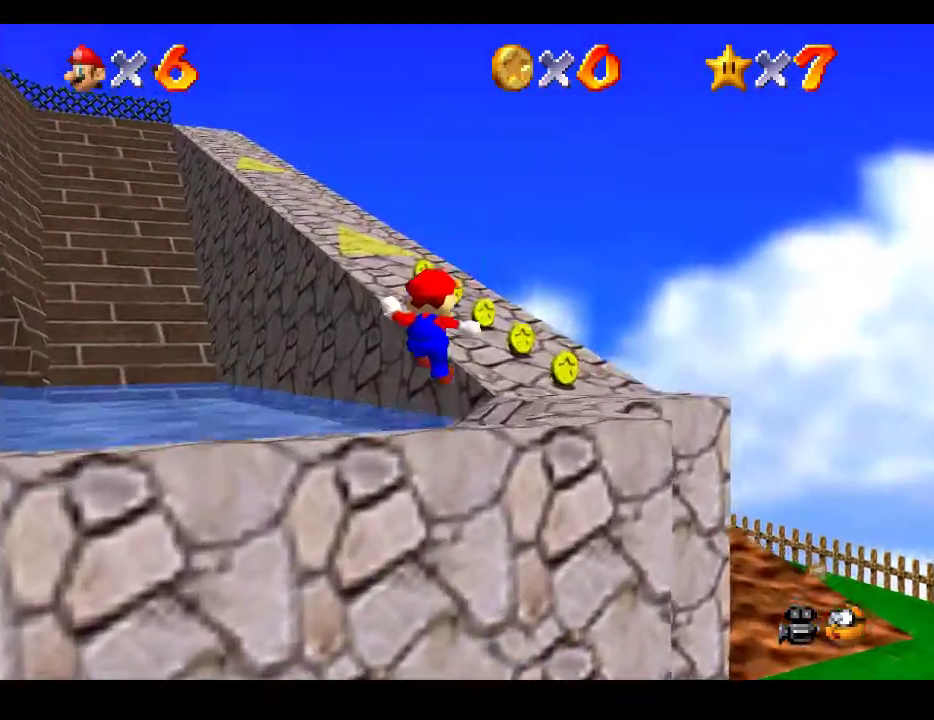
{"buttons": [], "left_stick": "up-right", "right_stick": "center", "events": []}
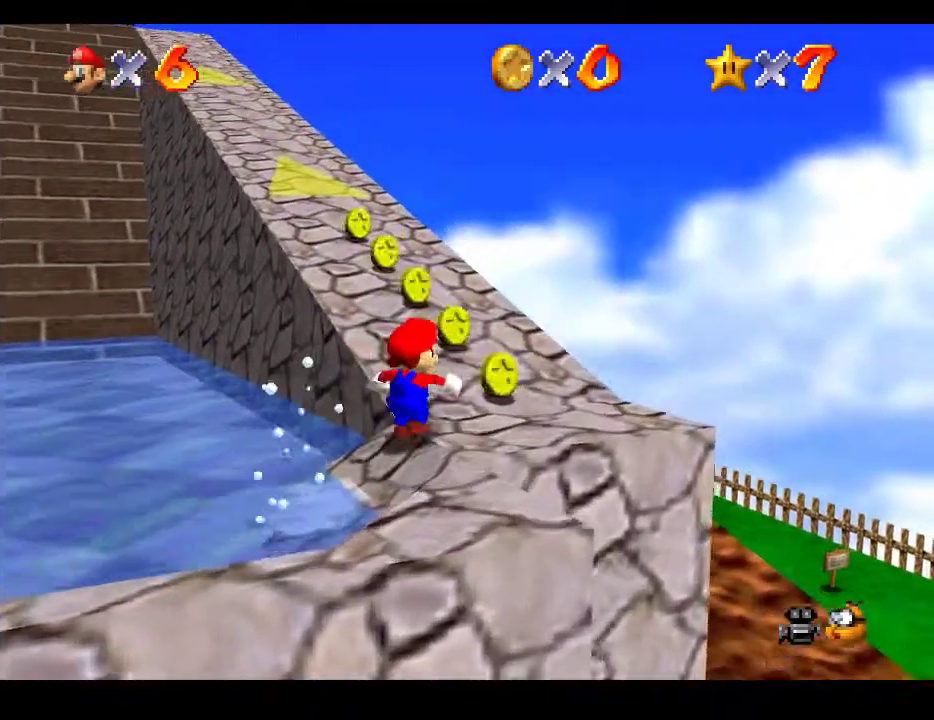
{"buttons": [], "left_stick": "up", "right_stick": "center", "events": [[100, "left_stick", "up"]]}
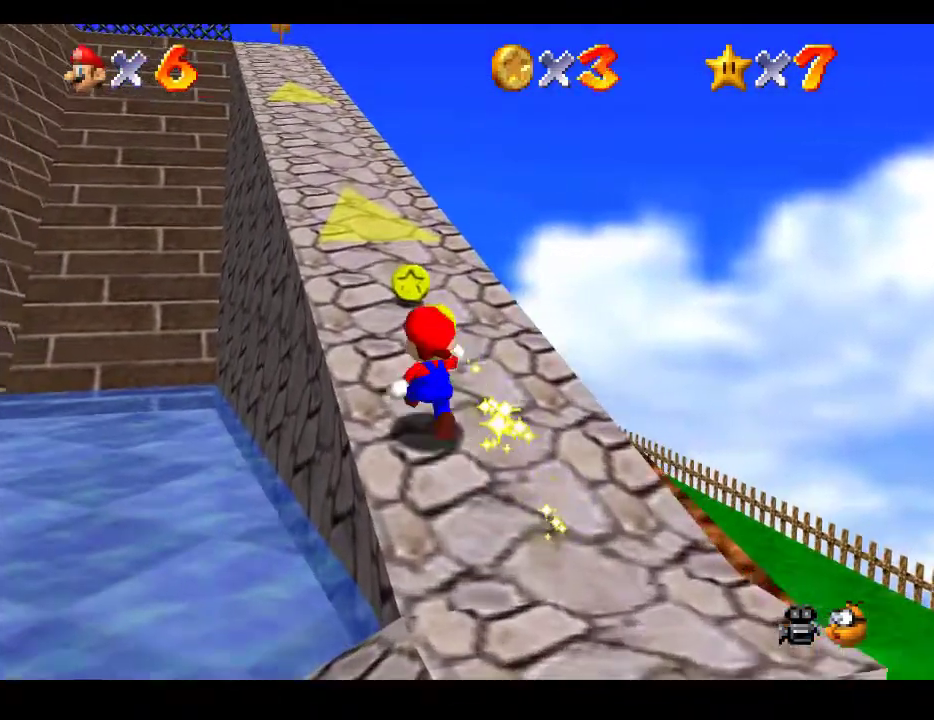
{"buttons": [], "left_stick": "up", "right_stick": "center", "events": [[83, "L2", "down"], [117, "A", "down"], [367, "A", "up"], [367, "L2", "up"]]}
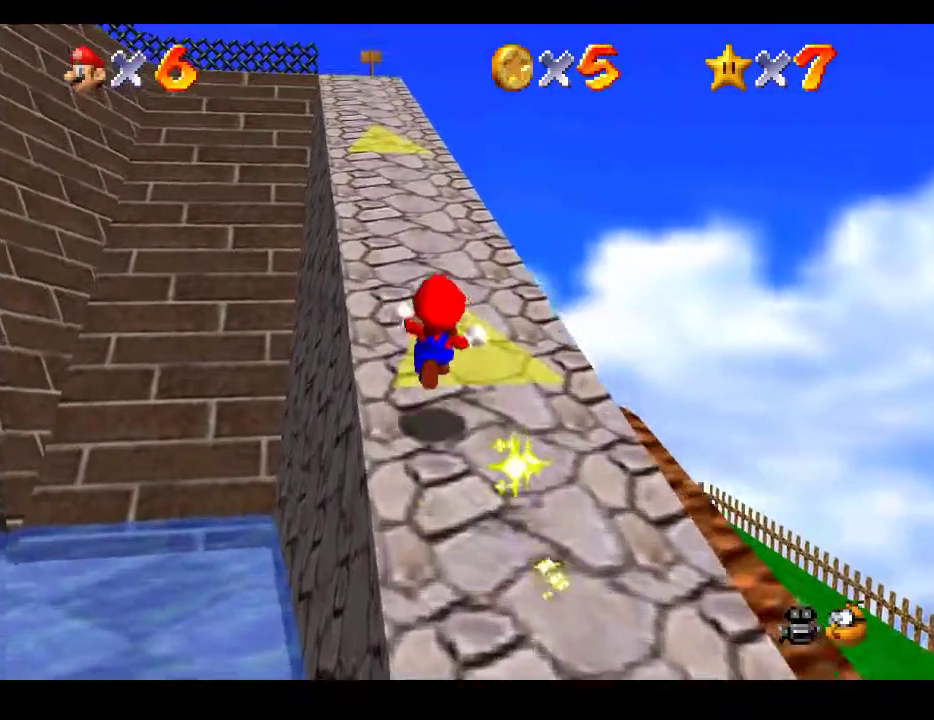
{"buttons": [], "left_stick": "up", "right_stick": "center", "events": []}
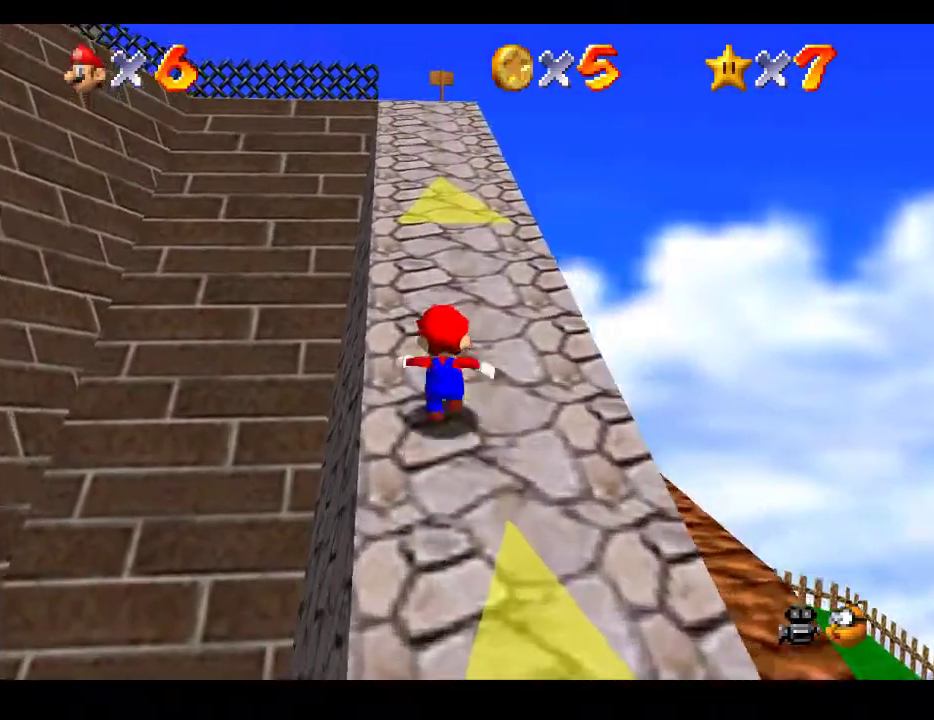
{"buttons": [], "left_stick": "up-right", "right_stick": "center", "events": [[133, "L2", "down"], [167, "A", "down"], [417, "A", "up"], [467, "L2", "up"], [467, "left_stick", "up-right"]]}
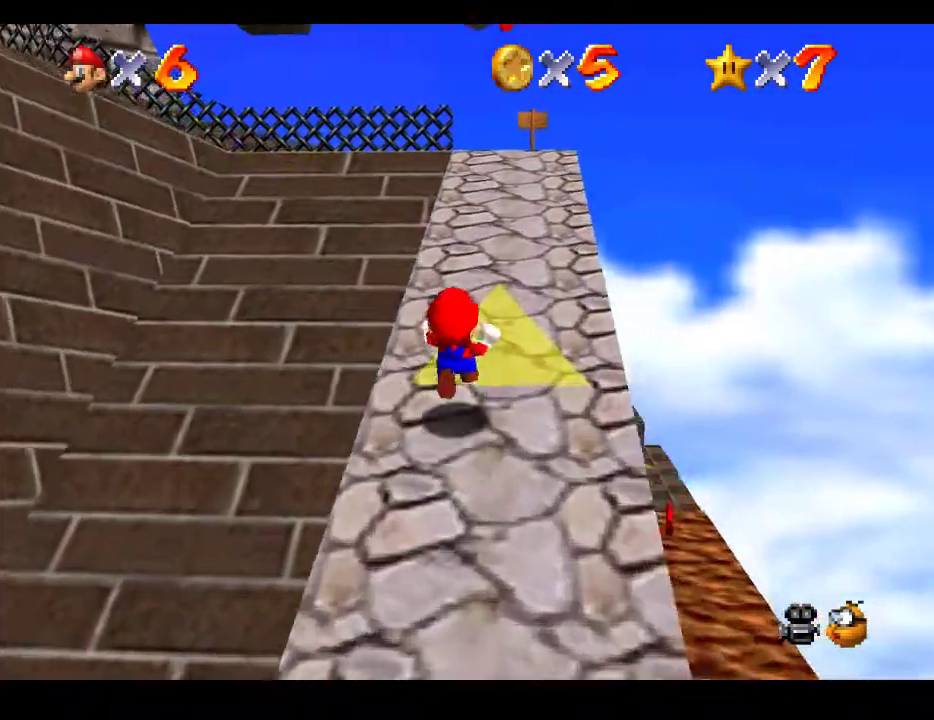
{"buttons": [], "left_stick": "up-right", "right_stick": "center", "events": []}
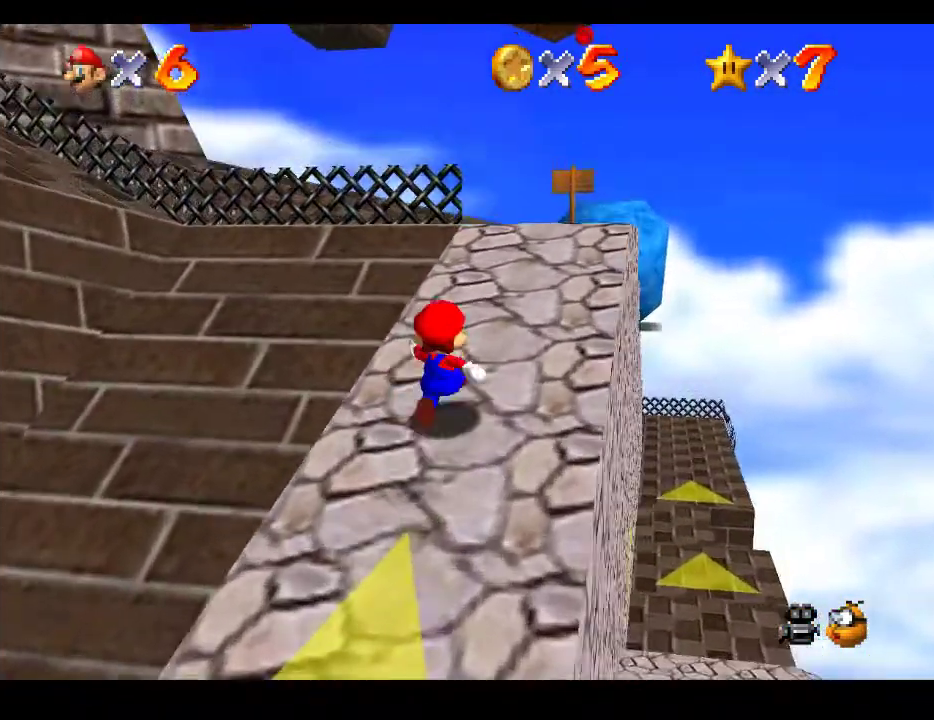
{"buttons": [], "left_stick": "up-right", "right_stick": "center", "events": []}
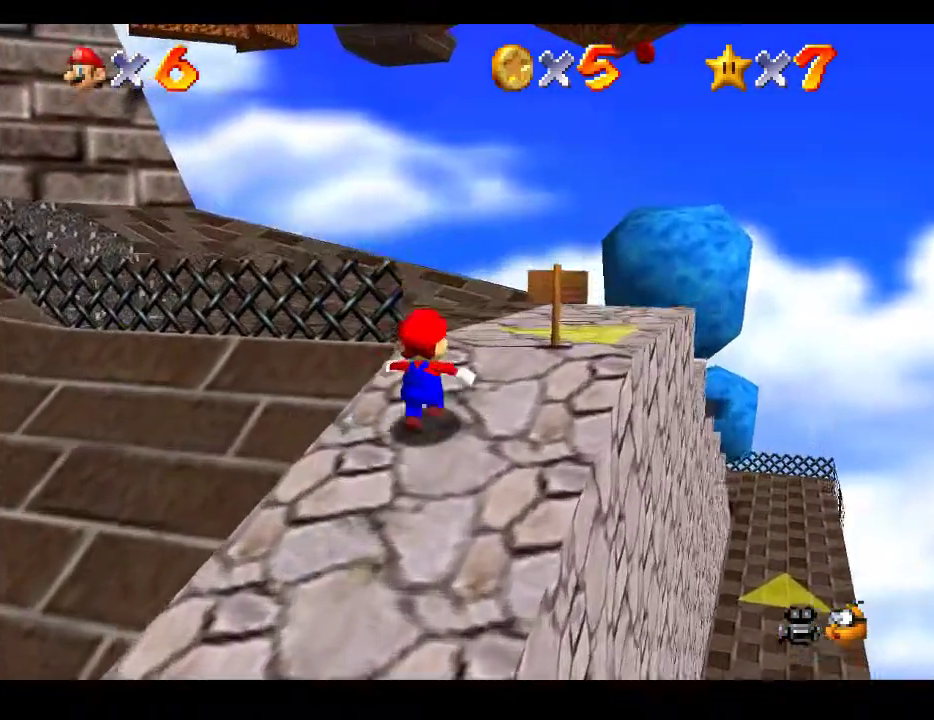
{"buttons": [], "left_stick": "up-right", "right_stick": "center", "events": []}
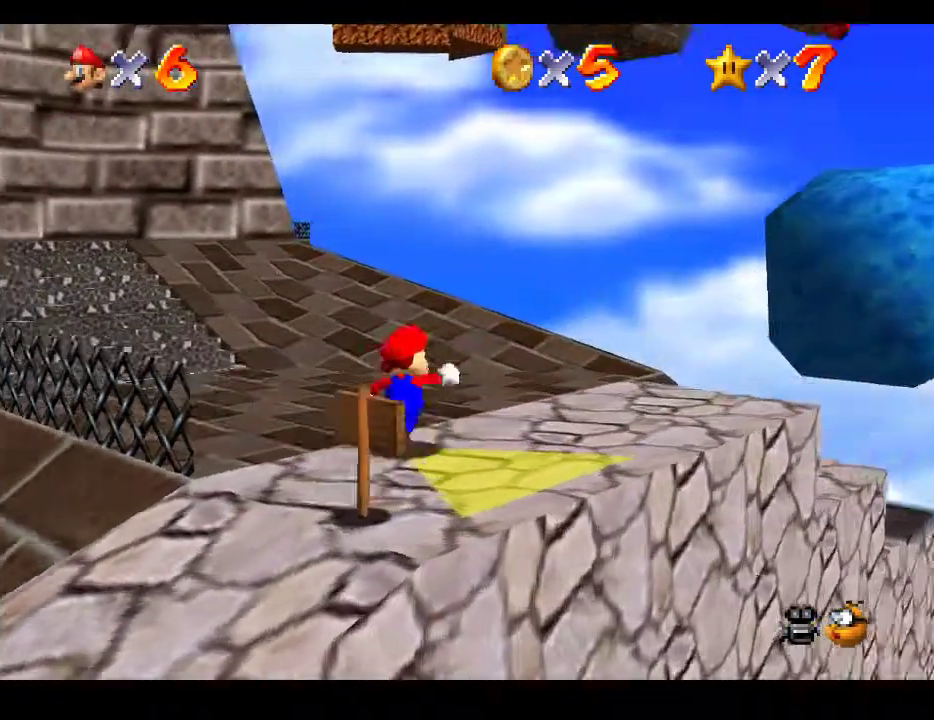
{"buttons": [], "left_stick": "center", "right_stick": "center", "events": [[67, "left_stick", "center"]]}